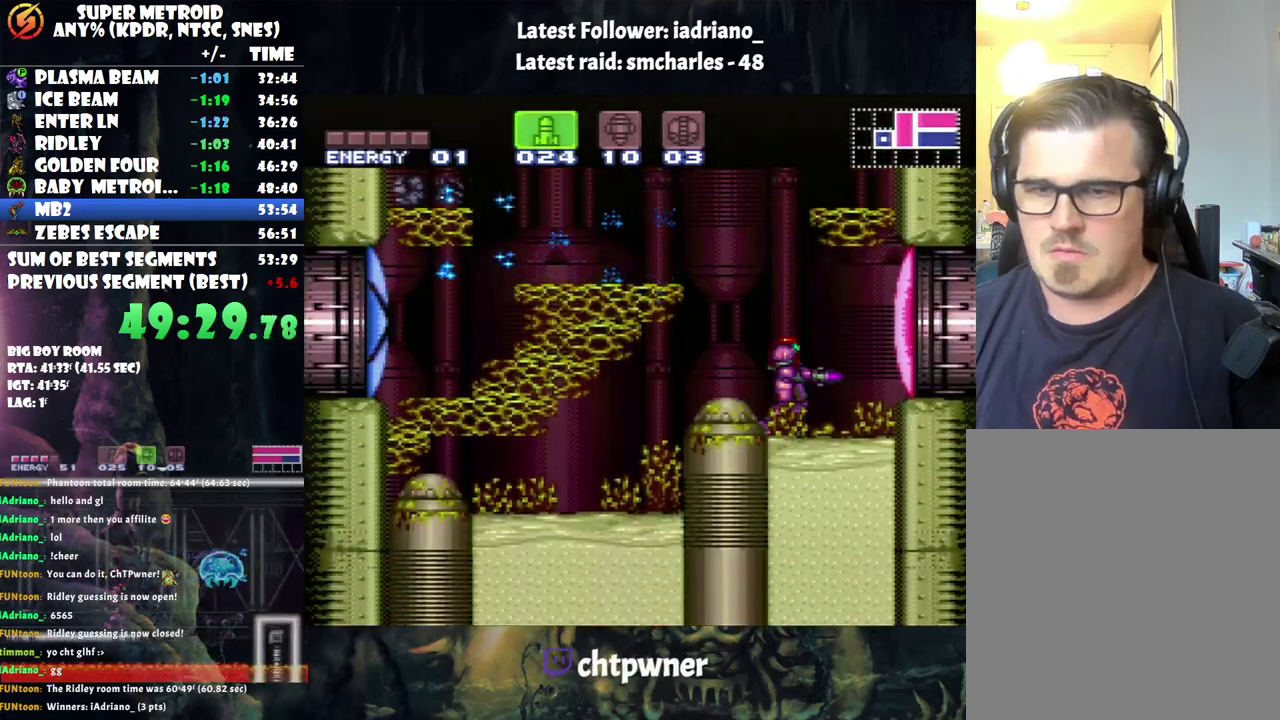
Gameplay with a controller (Nintendo layout); each line is a JSON object with the inputs held at the frame after it. "events" lists button and stick changes between this image and that frame as [ms after this image, input, new state], when the widget could be followed in between. Not read: L3 R3.
{"buttons": [], "events": [[33, "Y", "up"], [167, "Y", "down"], [217, "Y", "up"], [283, "Y", "down"], [350, "Y", "up"], [433, "Y", "down"], [500, "Y", "up"]]}
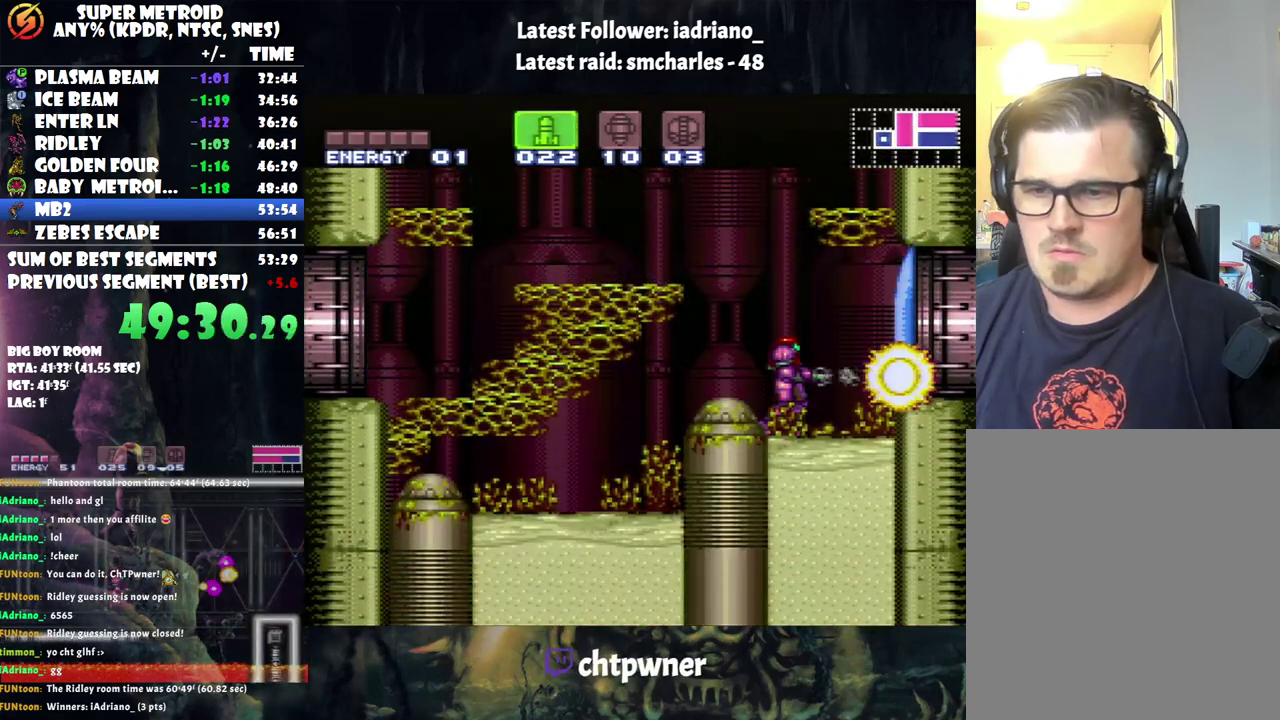
{"buttons": [], "events": [[100, "Y", "down"], [200, "Y", "up"], [250, "Y", "down"], [350, "Y", "up"]]}
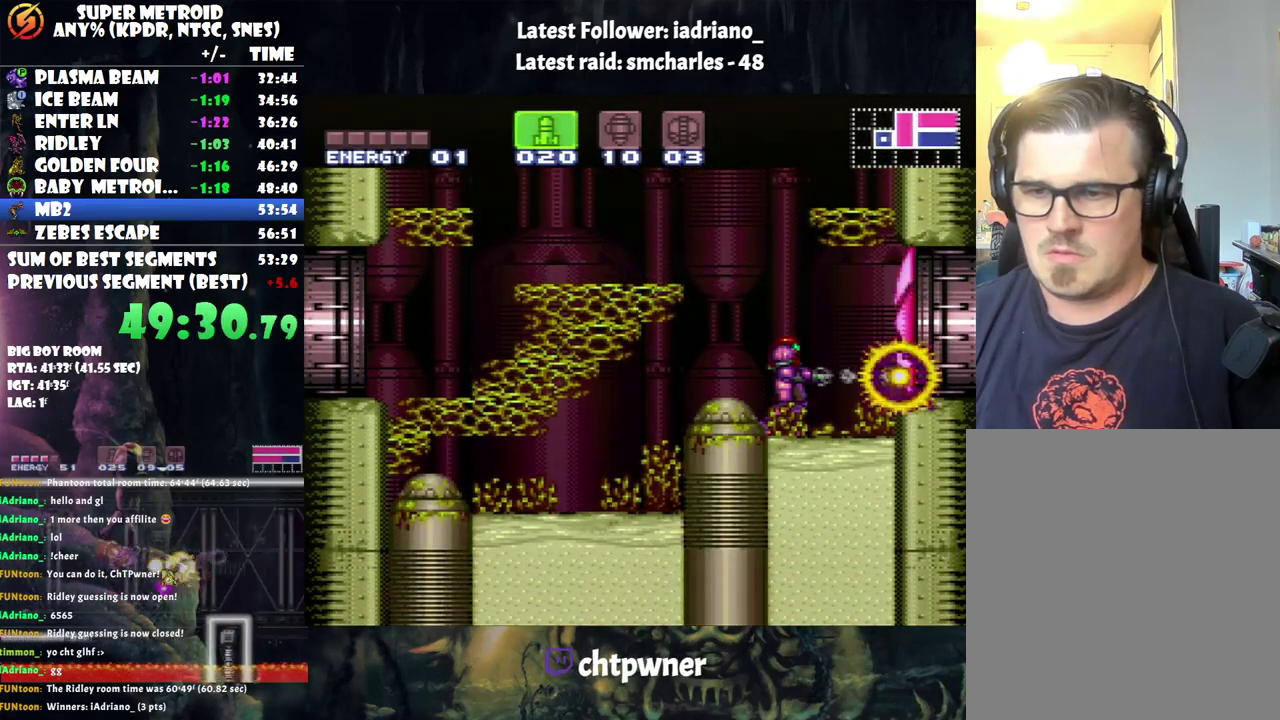
{"buttons": ["DPAD_LEFT"], "events": [[283, "B", "down"], [283, "DPAD_LEFT", "down"], [417, "B", "up"]]}
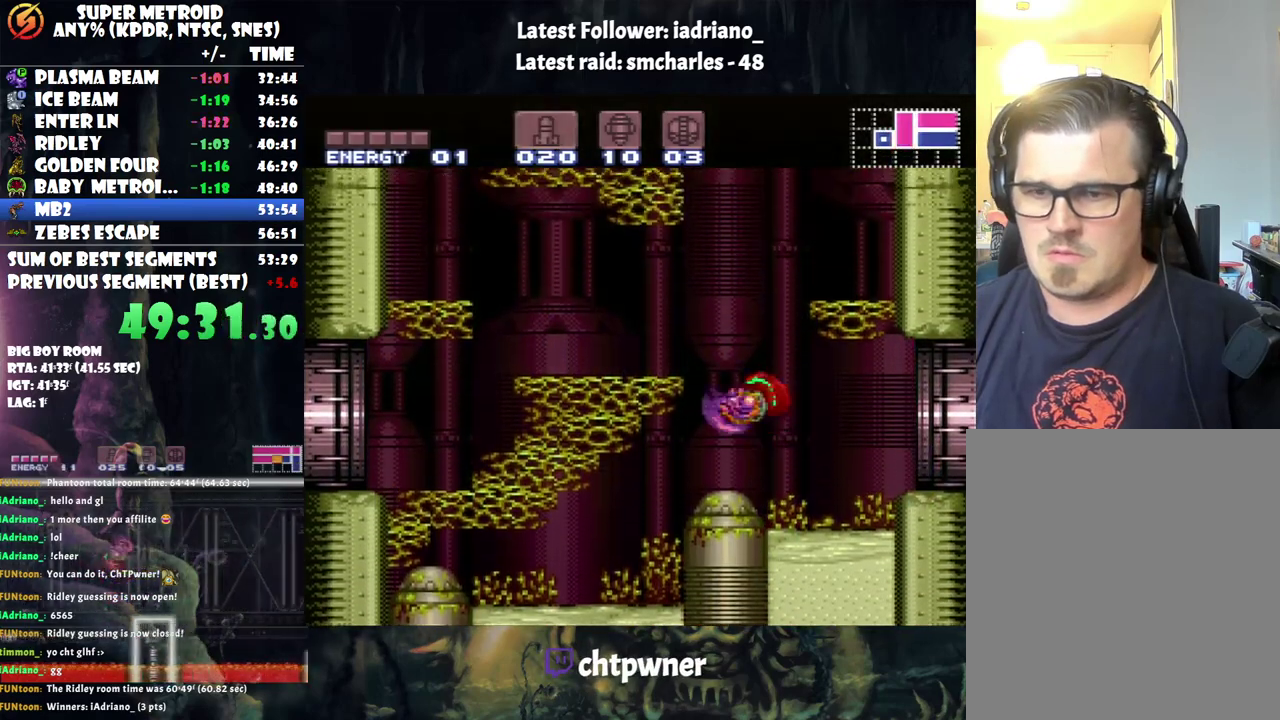
{"buttons": ["Y", "DPAD_LEFT"], "events": [[33, "DPAD_LEFT", "up"], [100, "Y", "down"], [233, "Y", "up"], [283, "DPAD_LEFT", "down"], [417, "Y", "down"]]}
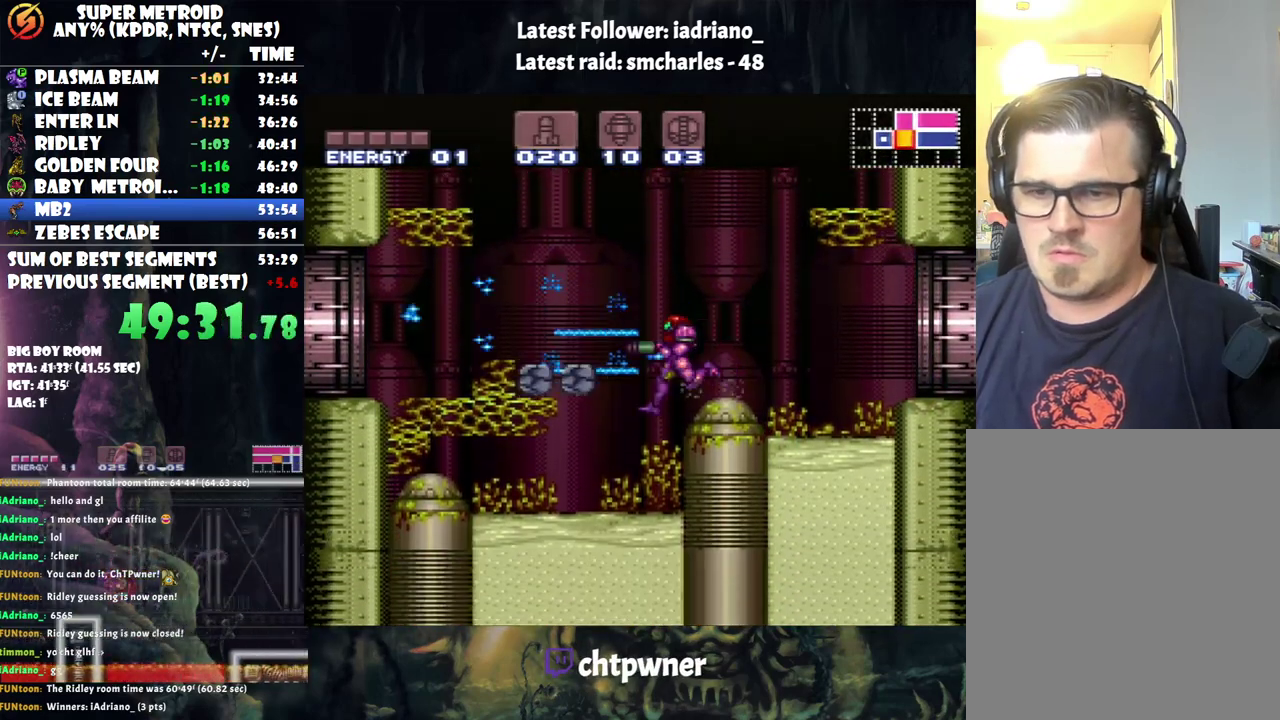
{"buttons": ["DPAD_LEFT"], "events": [[50, "Y", "up"], [100, "DPAD_LEFT", "up"], [433, "DPAD_LEFT", "down"]]}
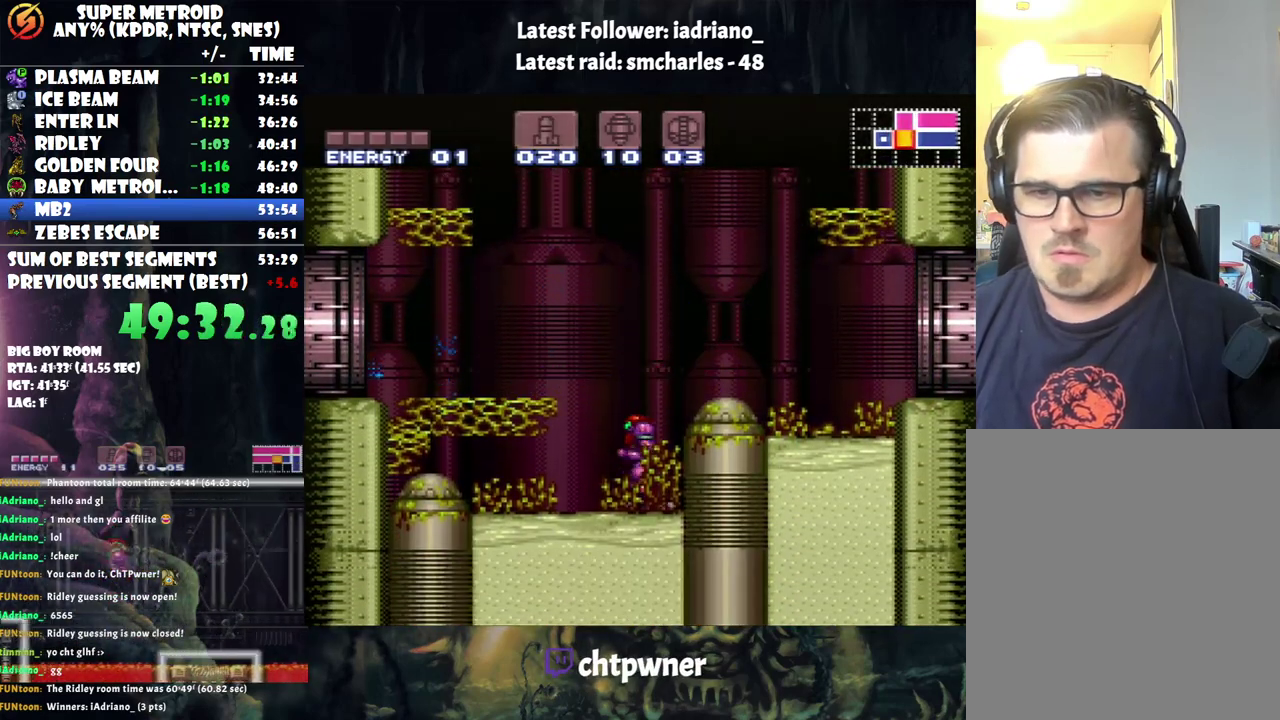
{"buttons": ["A", "DPAD_LEFT"], "events": [[100, "B", "down"], [250, "B", "up"], [317, "A", "down"]]}
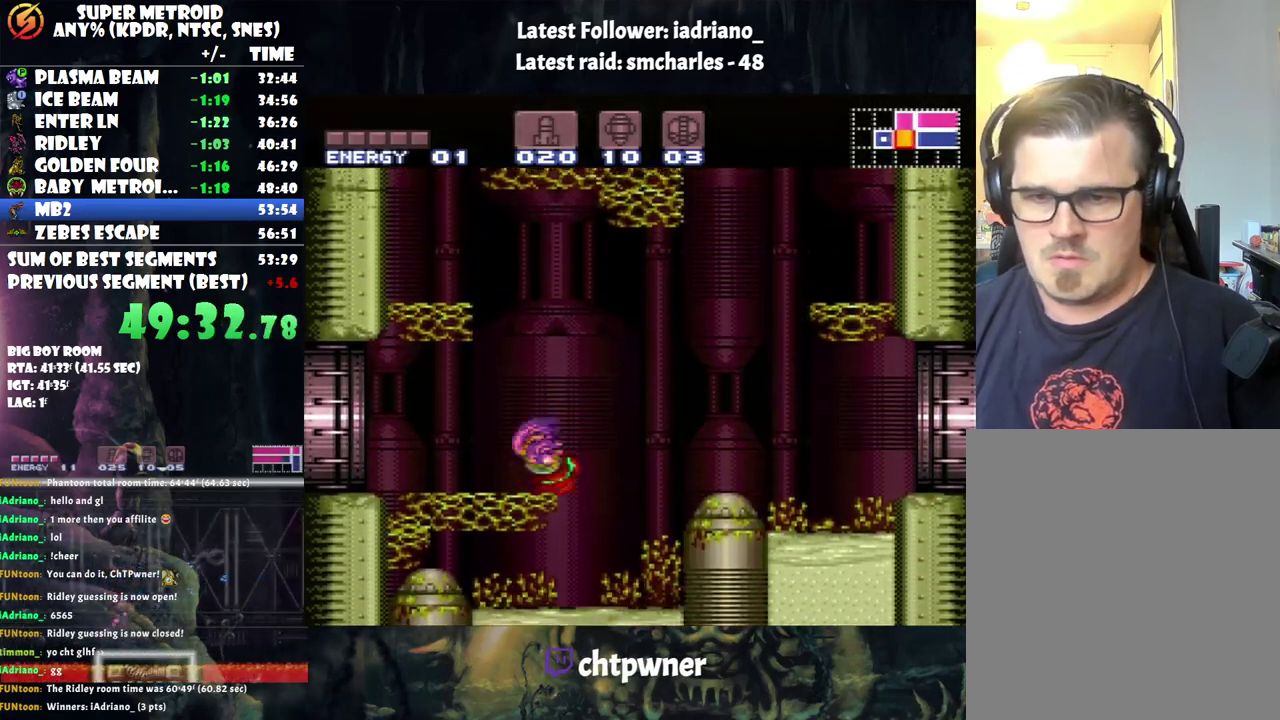
{"buttons": ["A", "DPAD_LEFT"], "events": []}
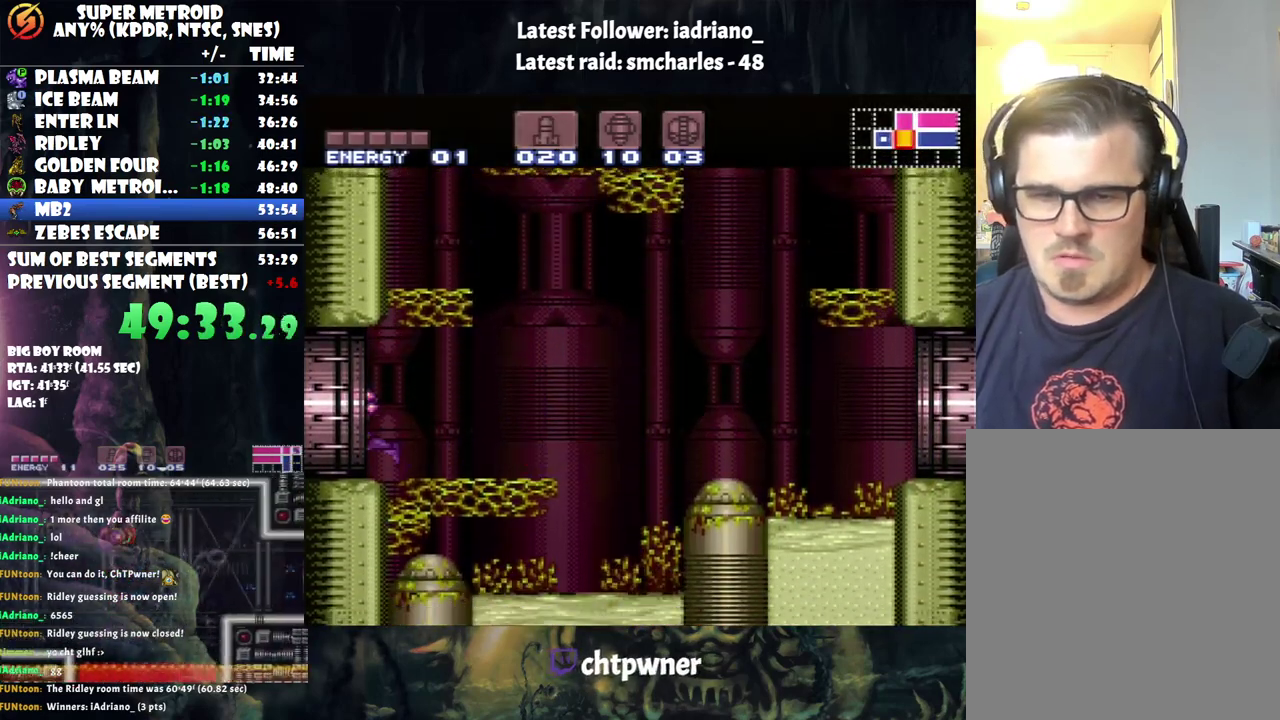
{"buttons": ["A", "DPAD_LEFT"], "events": []}
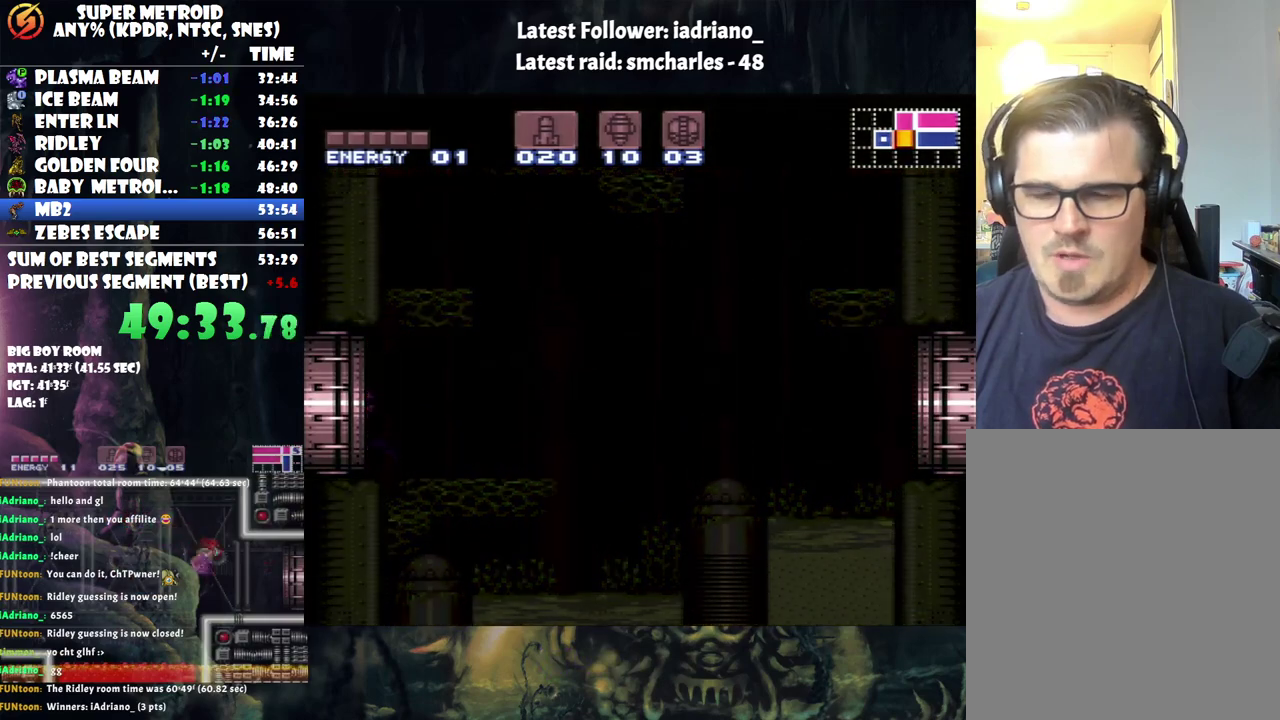
{"buttons": ["A", "DPAD_LEFT"], "events": []}
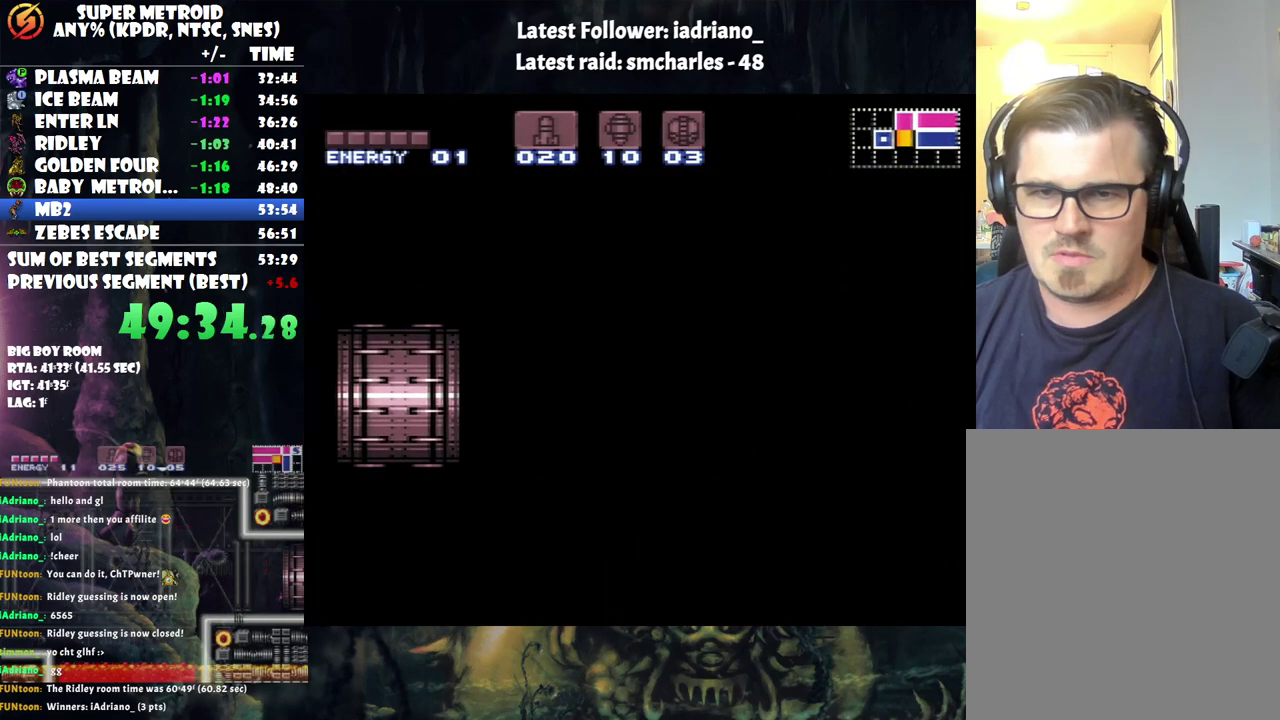
{"buttons": ["A", "DPAD_LEFT"], "events": []}
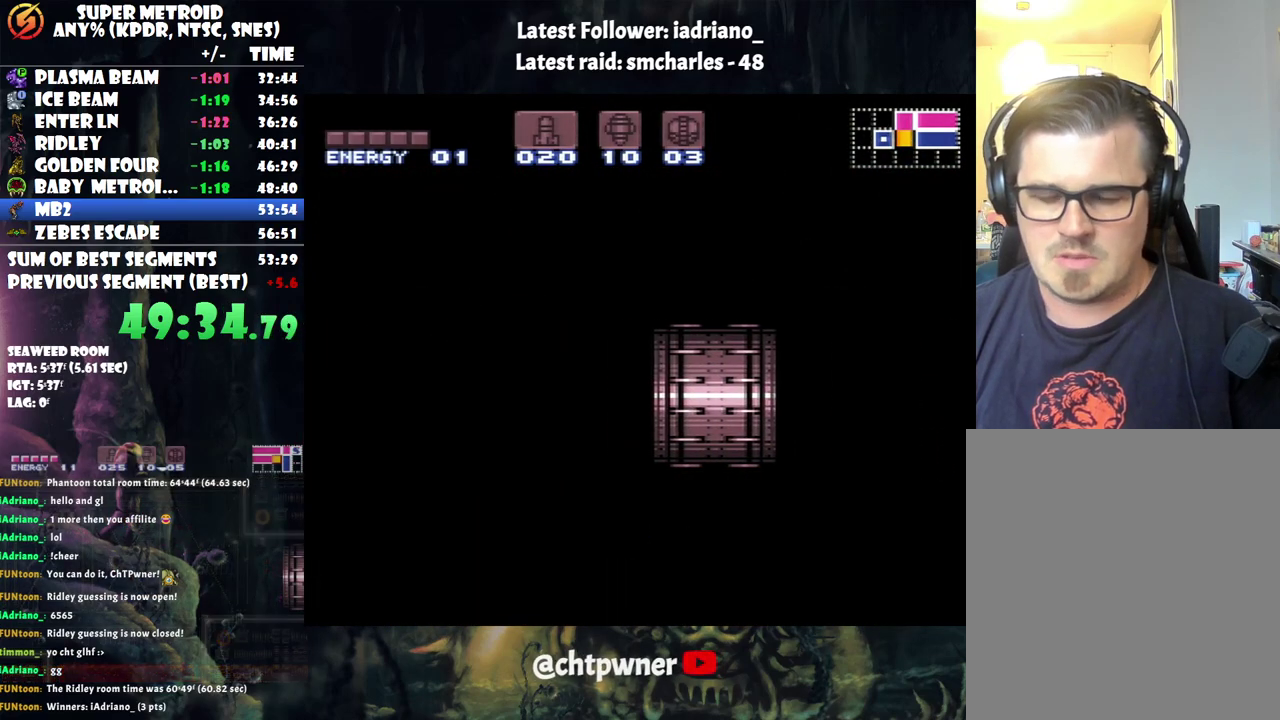
{"buttons": ["A", "DPAD_LEFT"], "events": []}
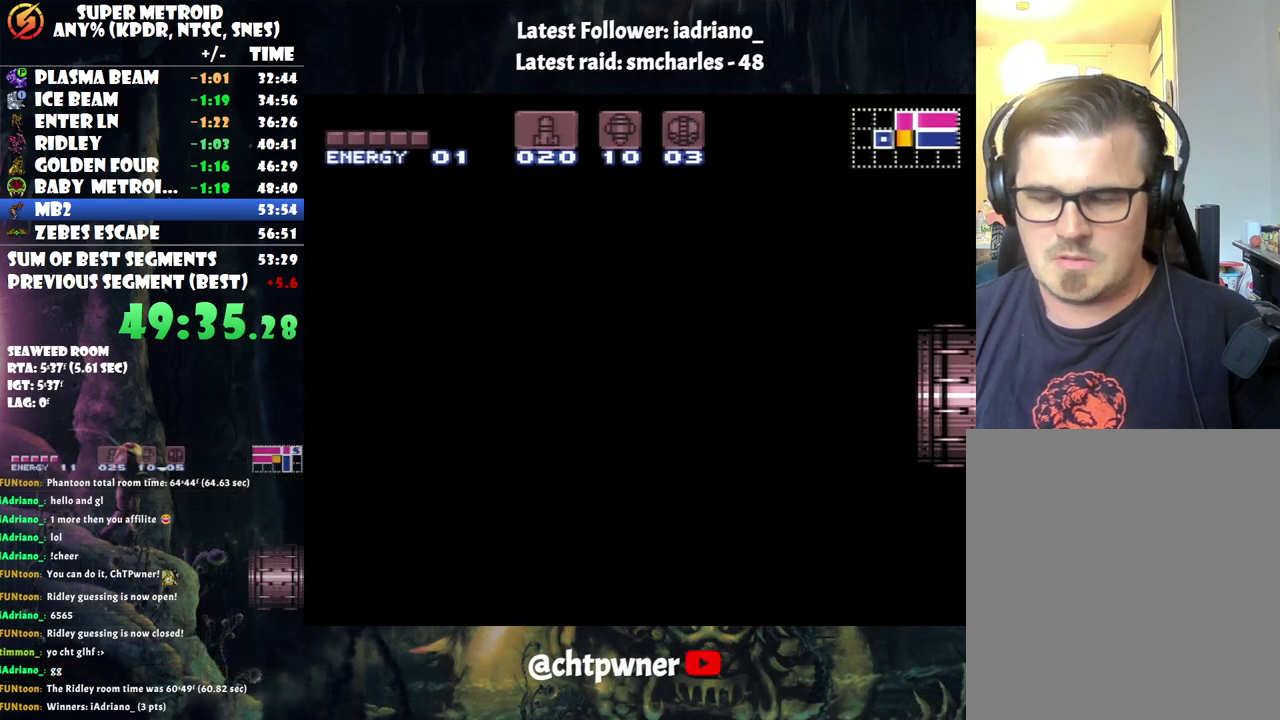
{"buttons": ["A", "DPAD_LEFT"], "events": []}
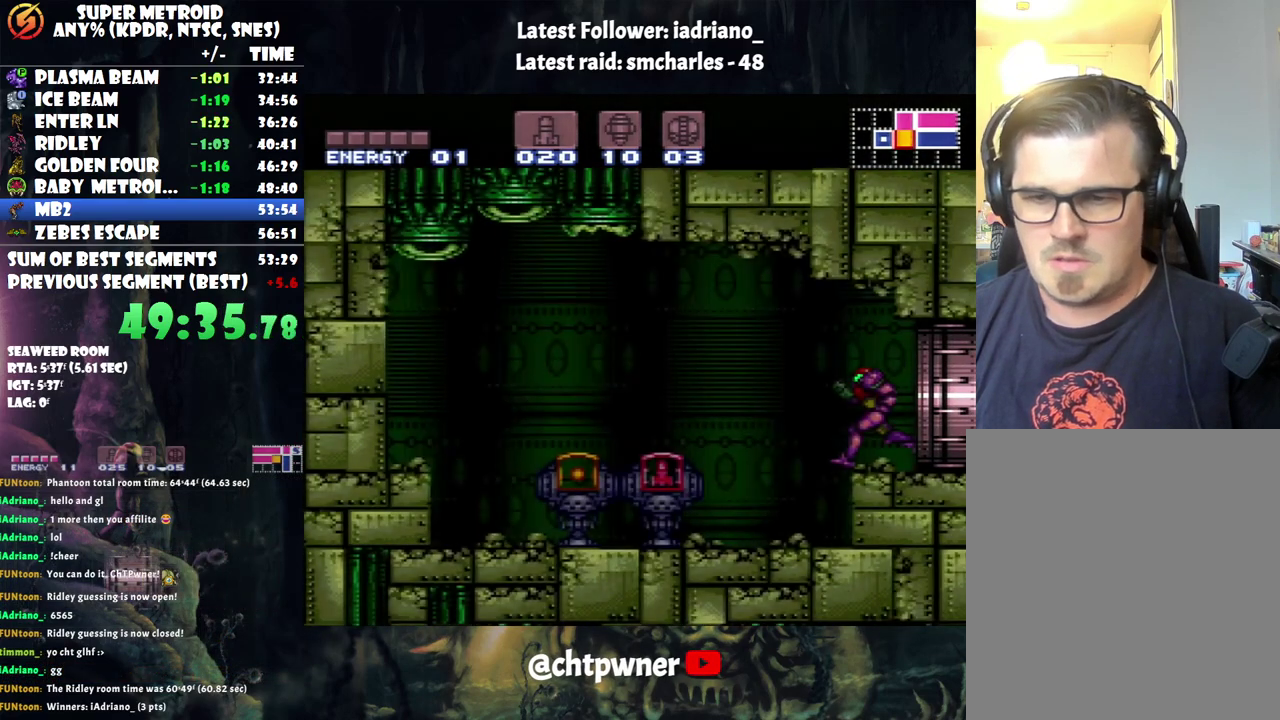
{"buttons": ["A", "DPAD_LEFT"], "events": [[183, "DPAD_LEFT", "up"], [500, "DPAD_LEFT", "down"]]}
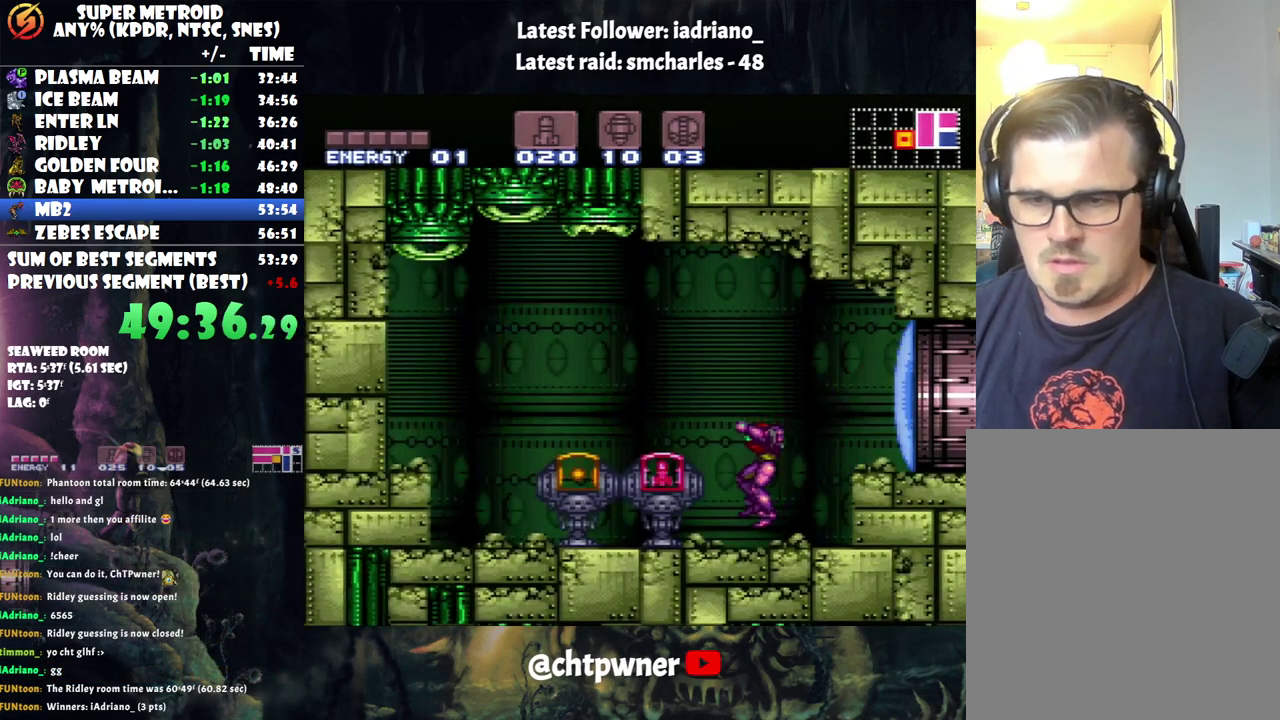
{"buttons": ["A", "DPAD_LEFT"], "events": [[67, "DPAD_LEFT", "up"], [100, "B", "down"], [150, "DPAD_LEFT", "down"], [283, "B", "up"]]}
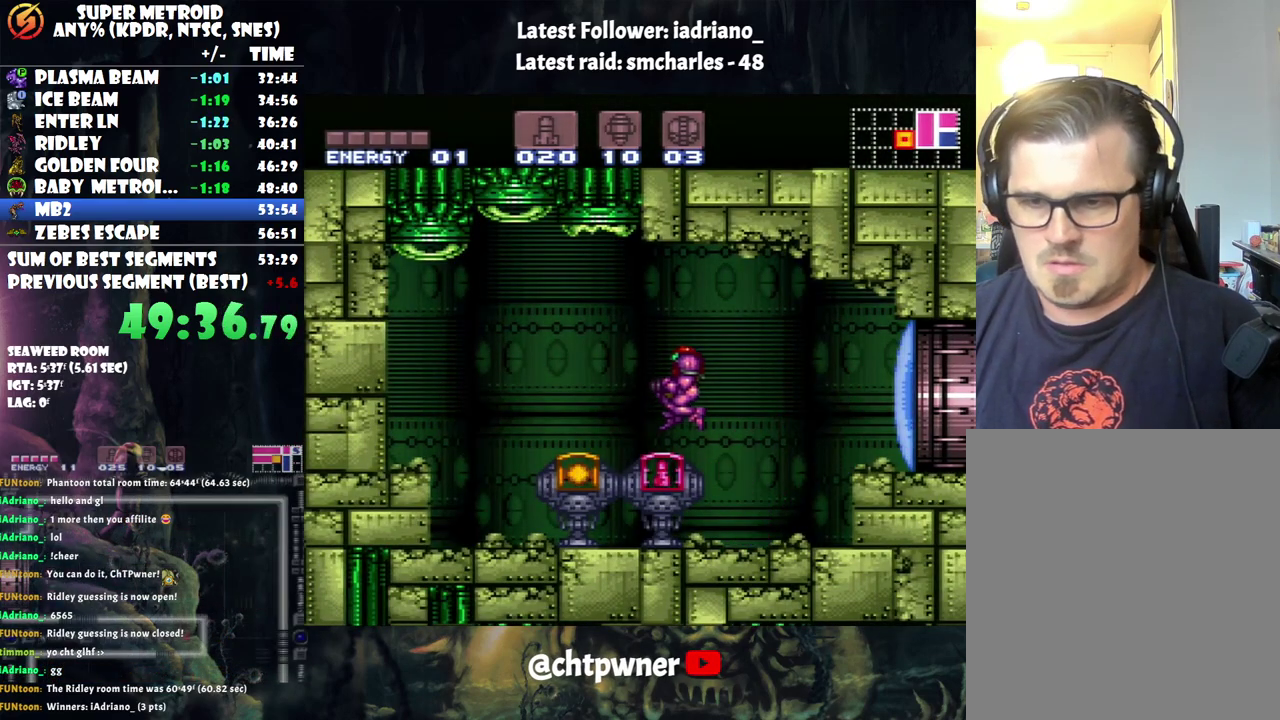
{"buttons": ["A", "DPAD_LEFT"], "events": [[167, "B", "down"], [250, "B", "up"]]}
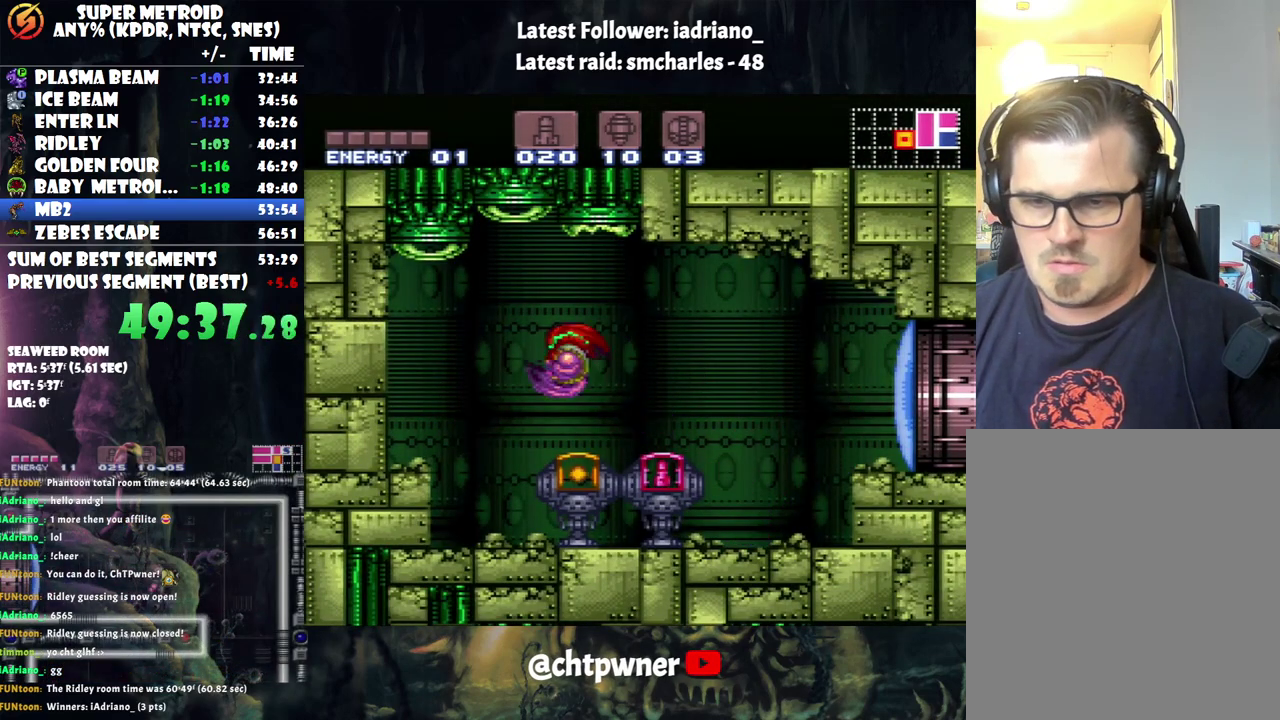
{"buttons": ["A", "DPAD_RIGHT"], "events": [[250, "DPAD_LEFT", "up"], [283, "DPAD_RIGHT", "down"]]}
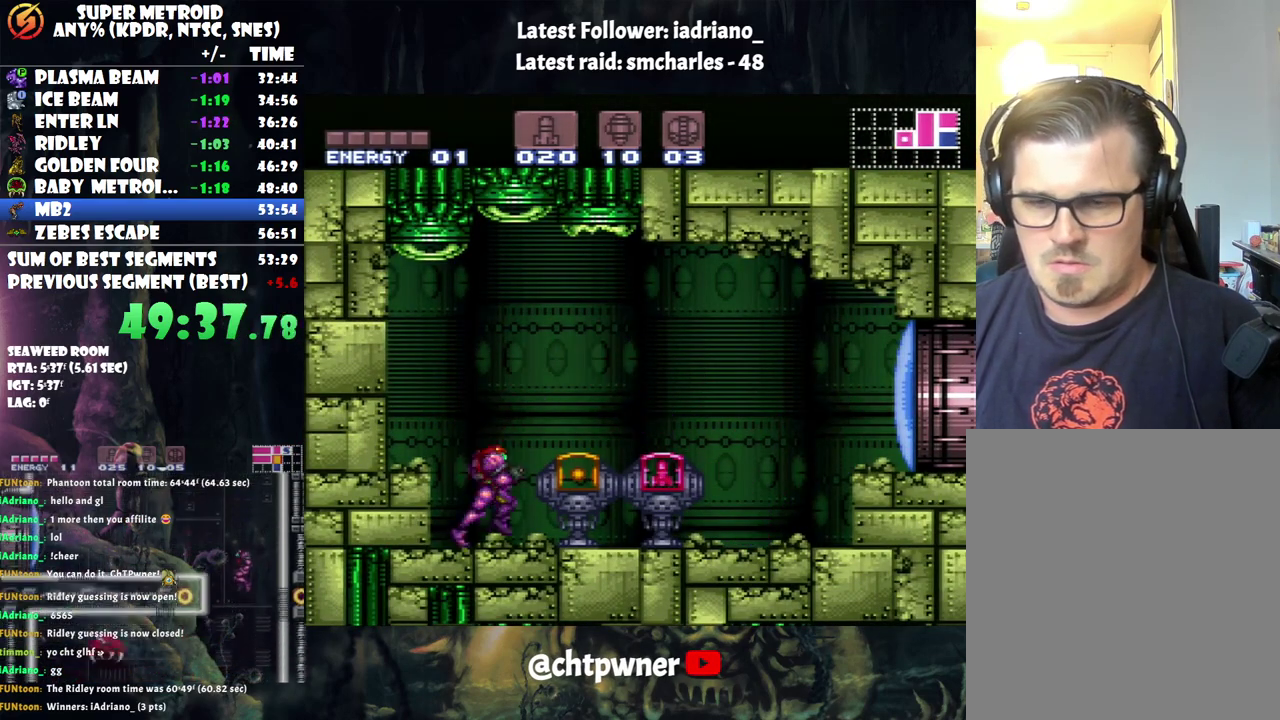
{"buttons": [], "events": [[200, "A", "up"], [283, "DPAD_RIGHT", "up"]]}
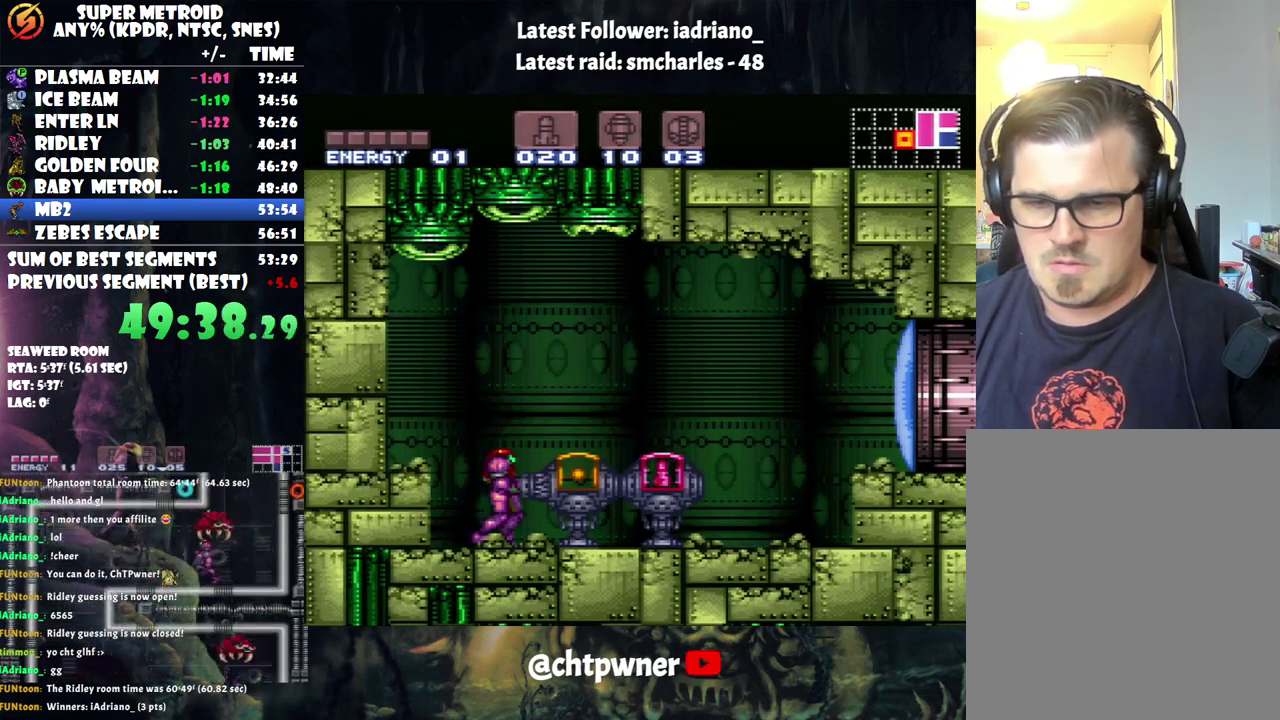
{"buttons": [], "events": []}
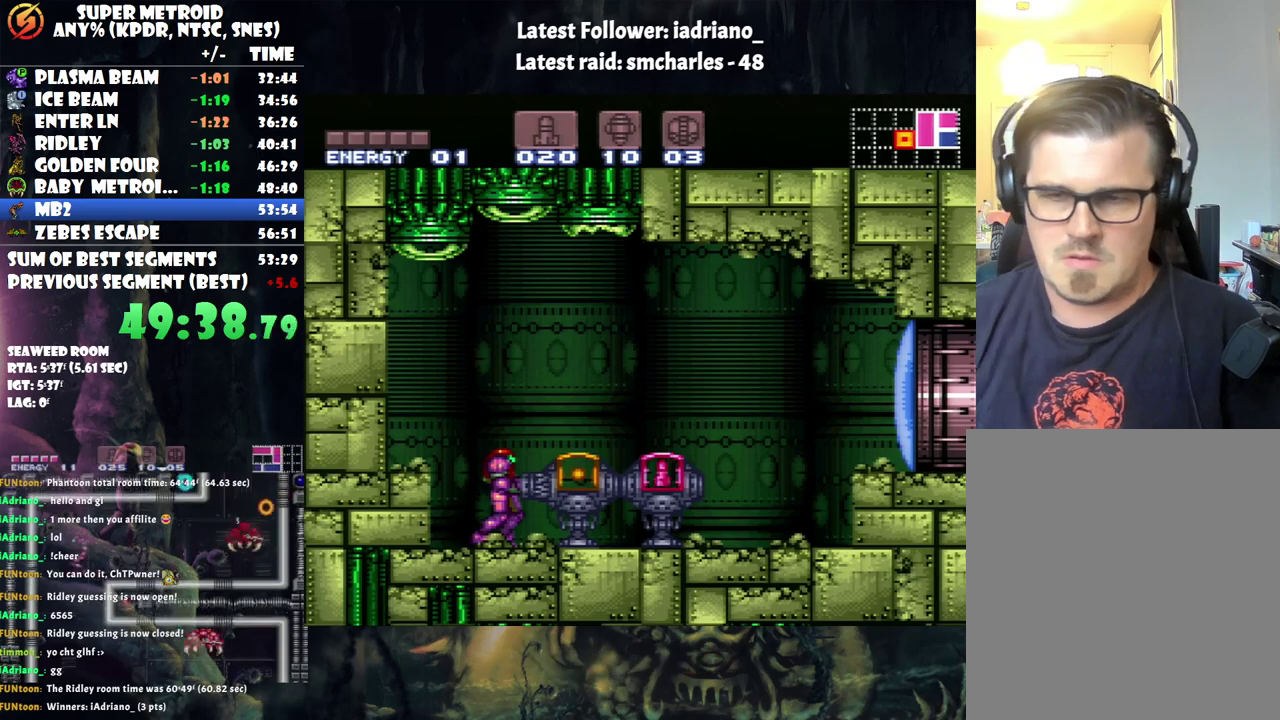
{"buttons": [], "events": []}
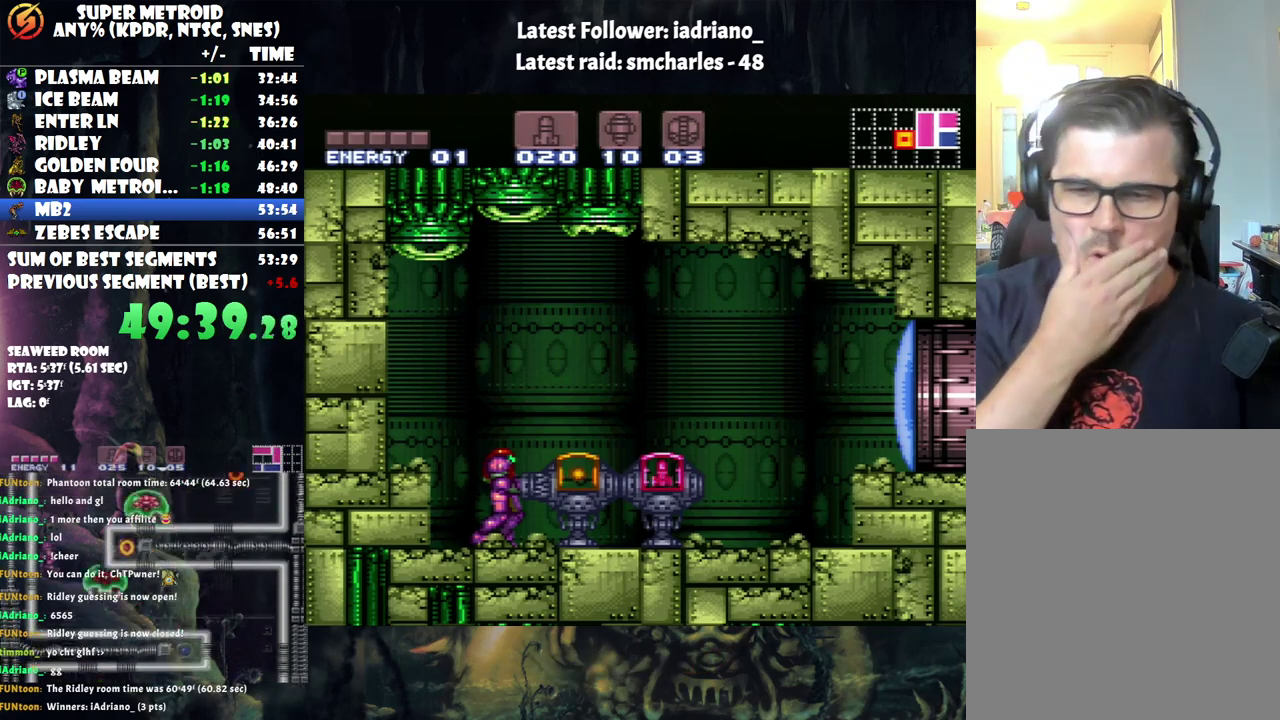
{"buttons": [], "events": []}
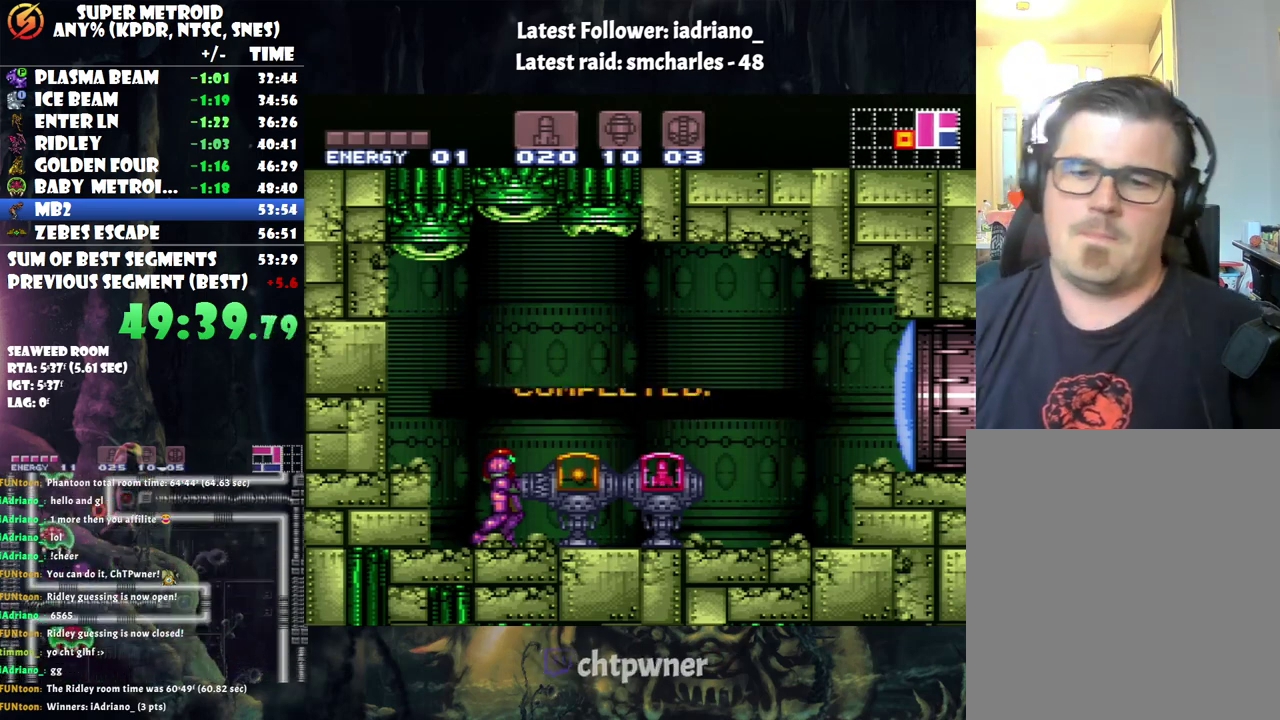
{"buttons": [], "events": []}
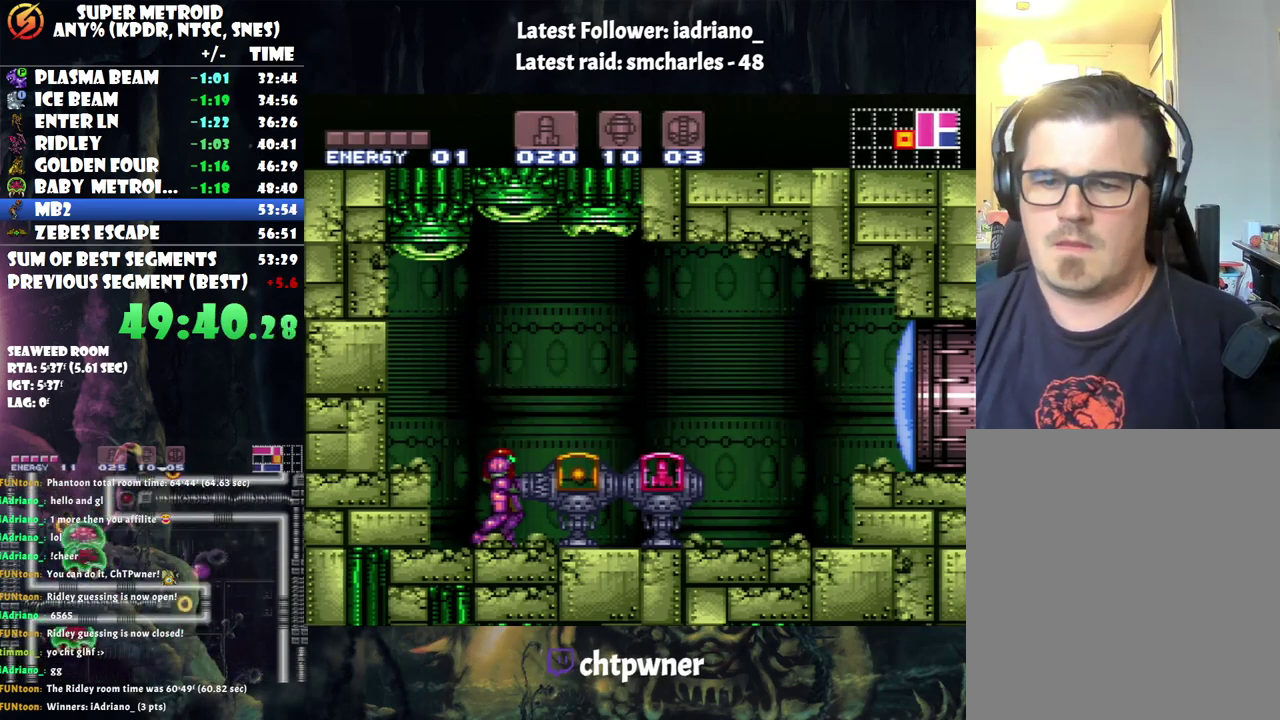
{"buttons": ["DPAD_RIGHT"], "events": [[217, "B", "down"], [233, "DPAD_RIGHT", "down"], [350, "Y", "down"], [417, "B", "up"], [500, "Y", "up"]]}
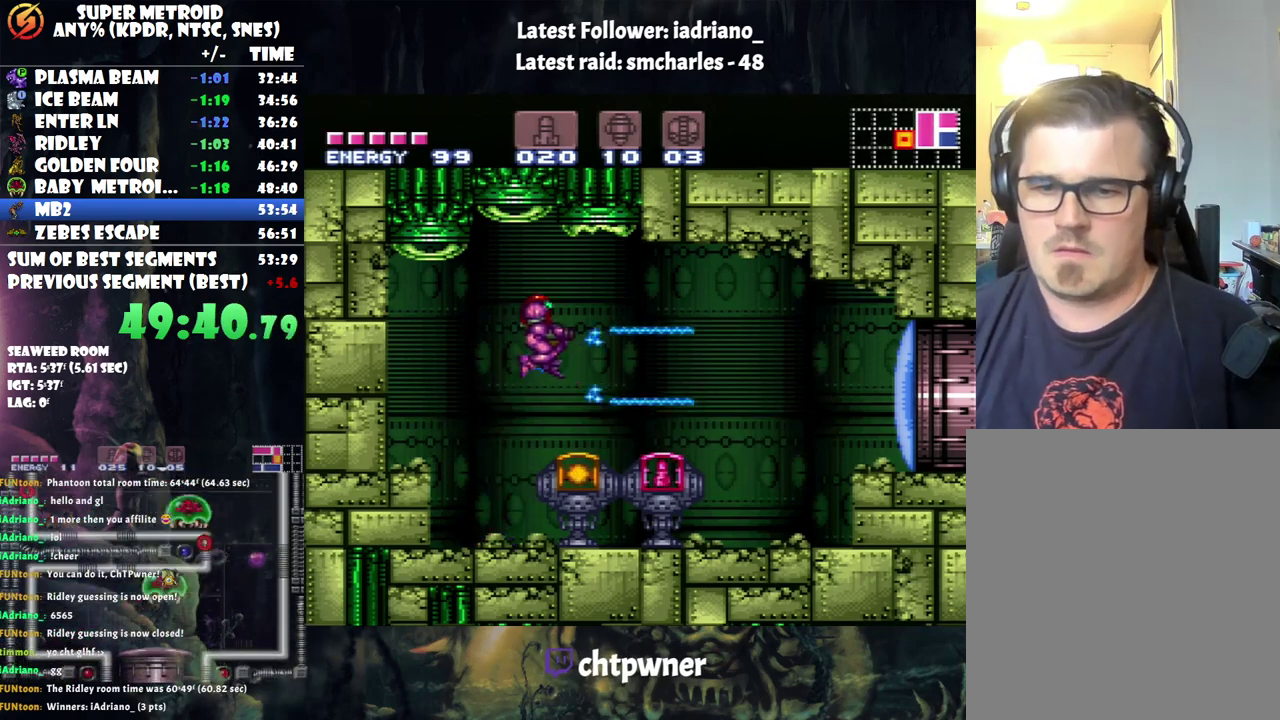
{"buttons": ["A", "B", "DPAD_RIGHT"], "events": [[100, "A", "down"], [383, "B", "down"]]}
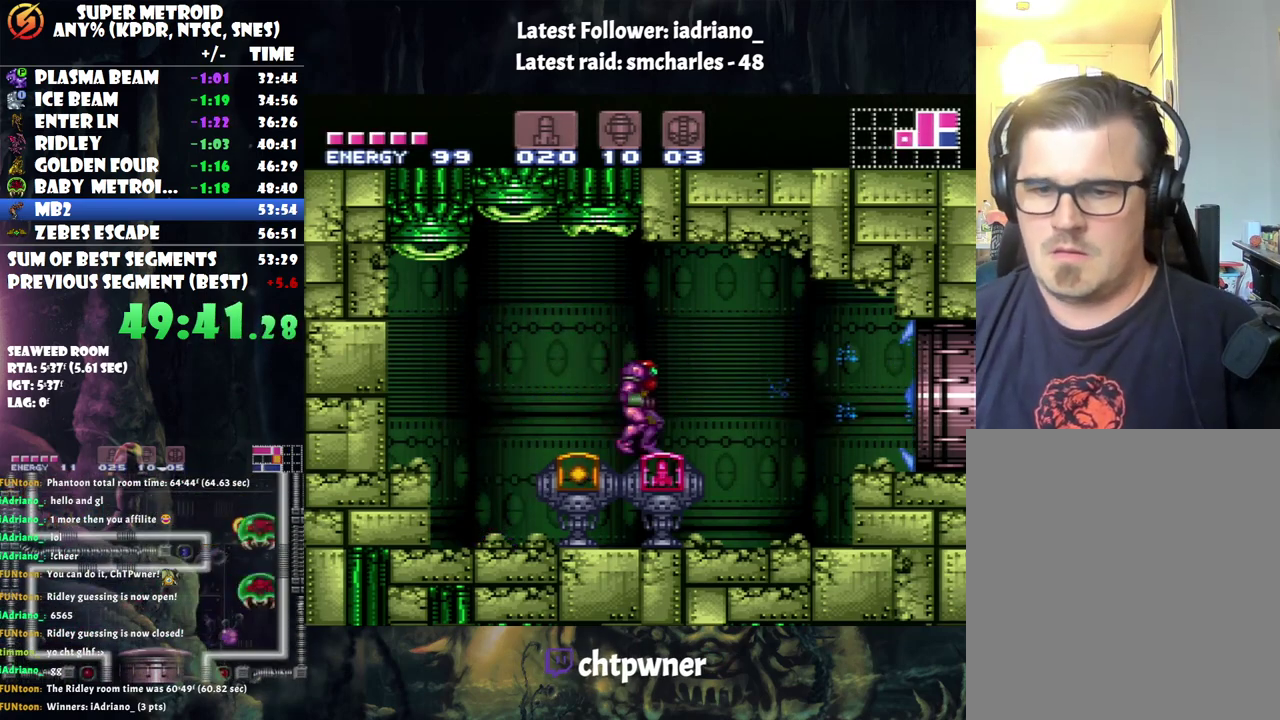
{"buttons": ["A", "DPAD_RIGHT"], "events": [[67, "B", "up"]]}
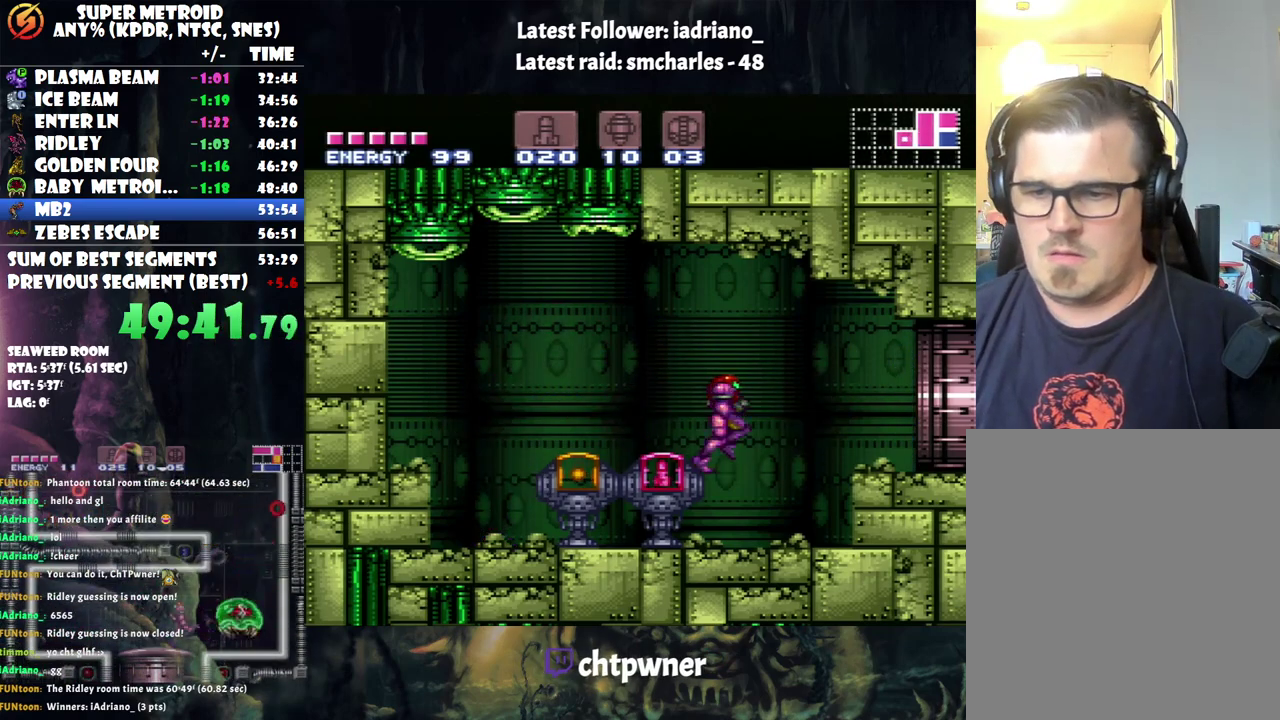
{"buttons": ["A"], "events": [[250, "DPAD_RIGHT", "up"]]}
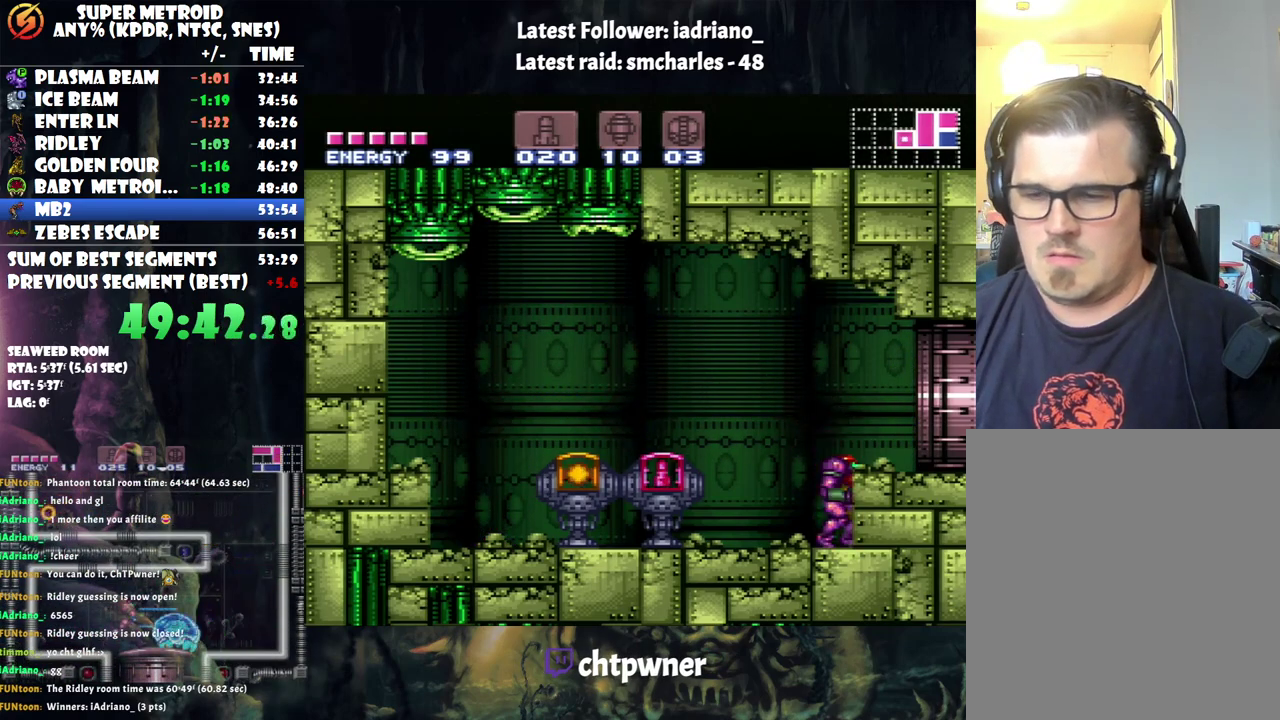
{"buttons": ["A", "DPAD_RIGHT"], "events": [[33, "B", "down"], [167, "DPAD_RIGHT", "down"], [200, "B", "up"]]}
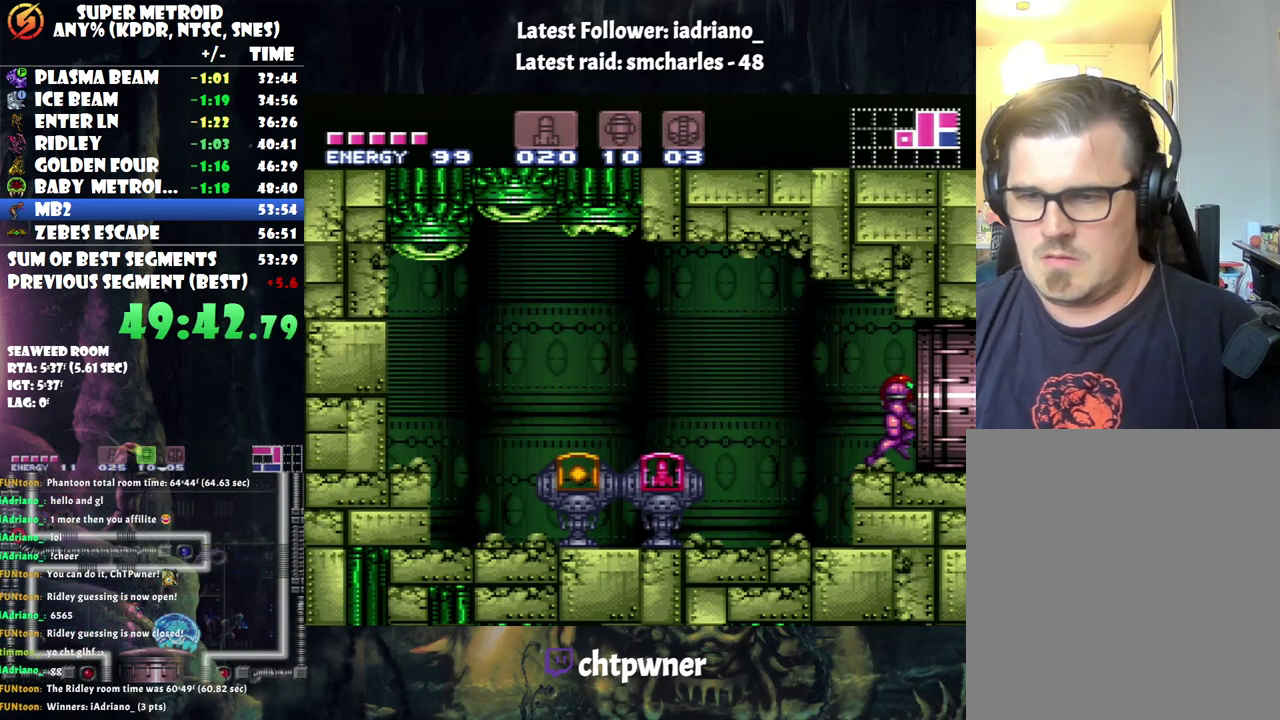
{"buttons": ["A", "DPAD_RIGHT"], "events": []}
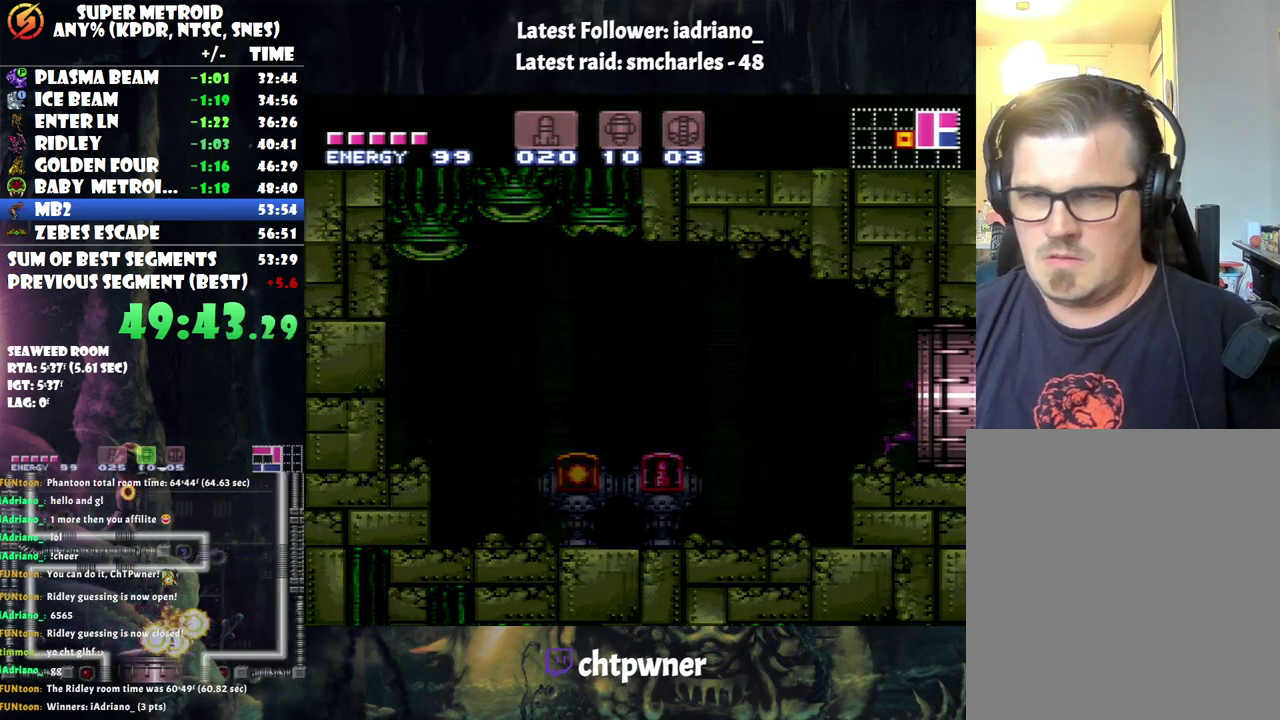
{"buttons": ["A"], "events": [[467, "DPAD_RIGHT", "up"]]}
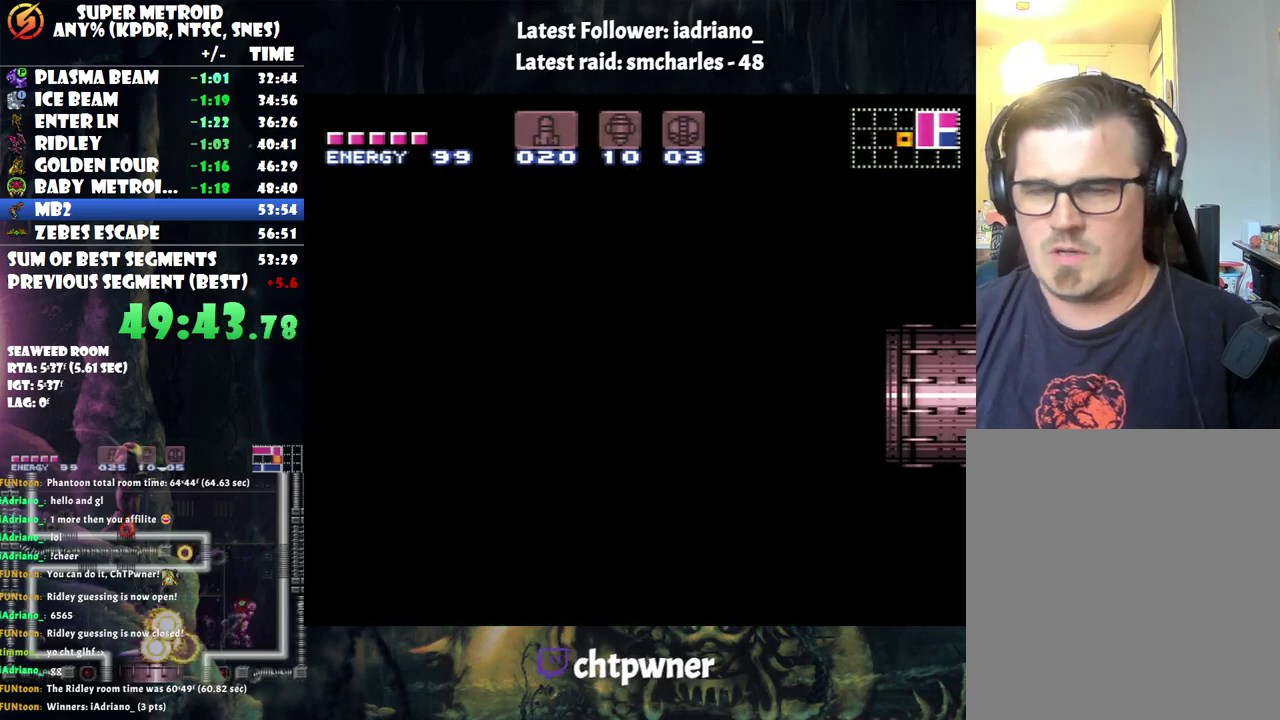
{"buttons": ["A", "DPAD_RIGHT"], "events": [[67, "DPAD_RIGHT", "down"]]}